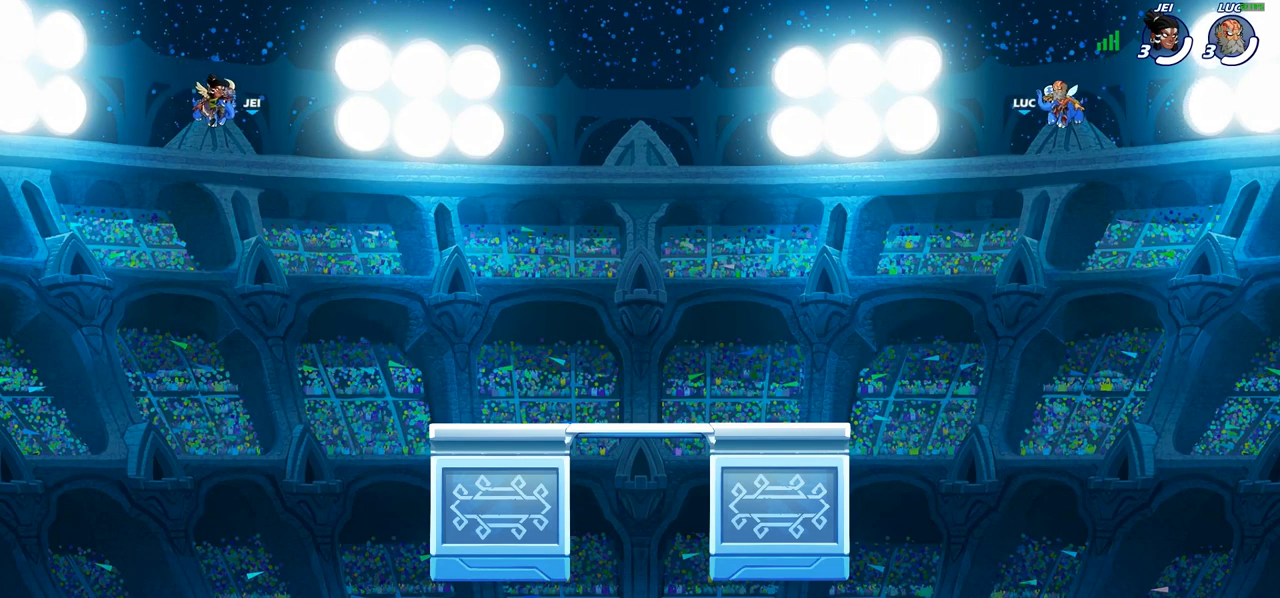
Gameplay with a controller (PlayStation layout); each line is a JSON object with the inputs held at the frame after it. "events" lists button and stick changes between this image and that frame as [ms after this image, input, new state], when the widget could be followed in between.
{"buttons": ["SELECT"], "left_stick": "center", "right_stick": "center", "events": [[317, "SELECT", "down"]]}
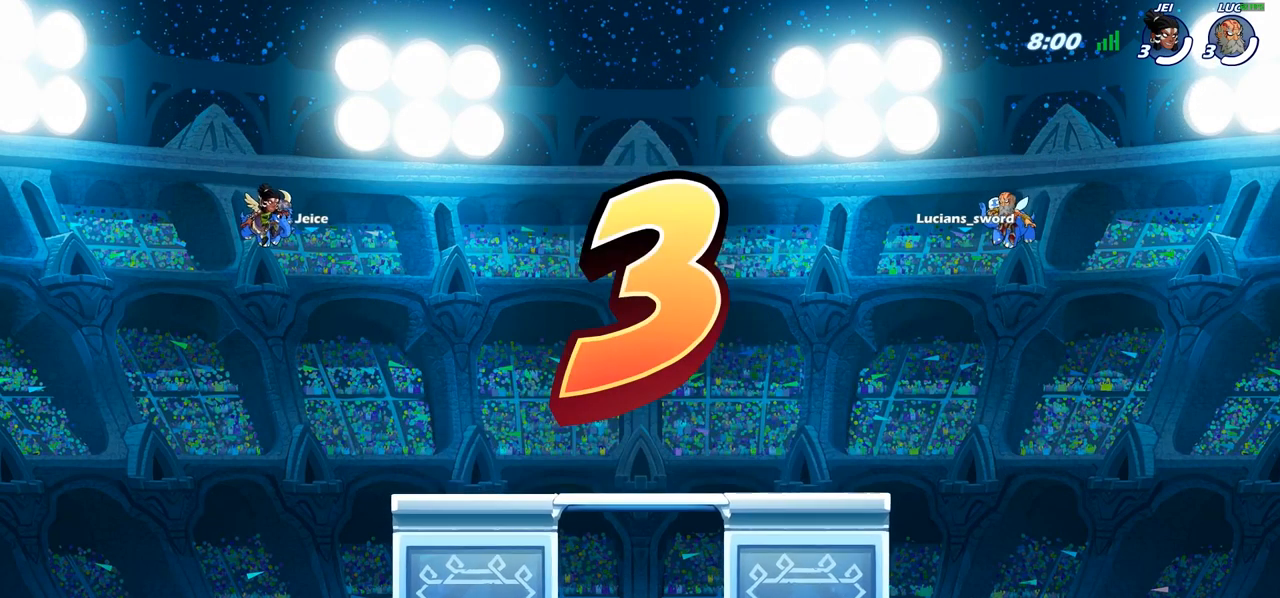
{"buttons": ["SELECT"], "left_stick": "center", "right_stick": "center", "events": []}
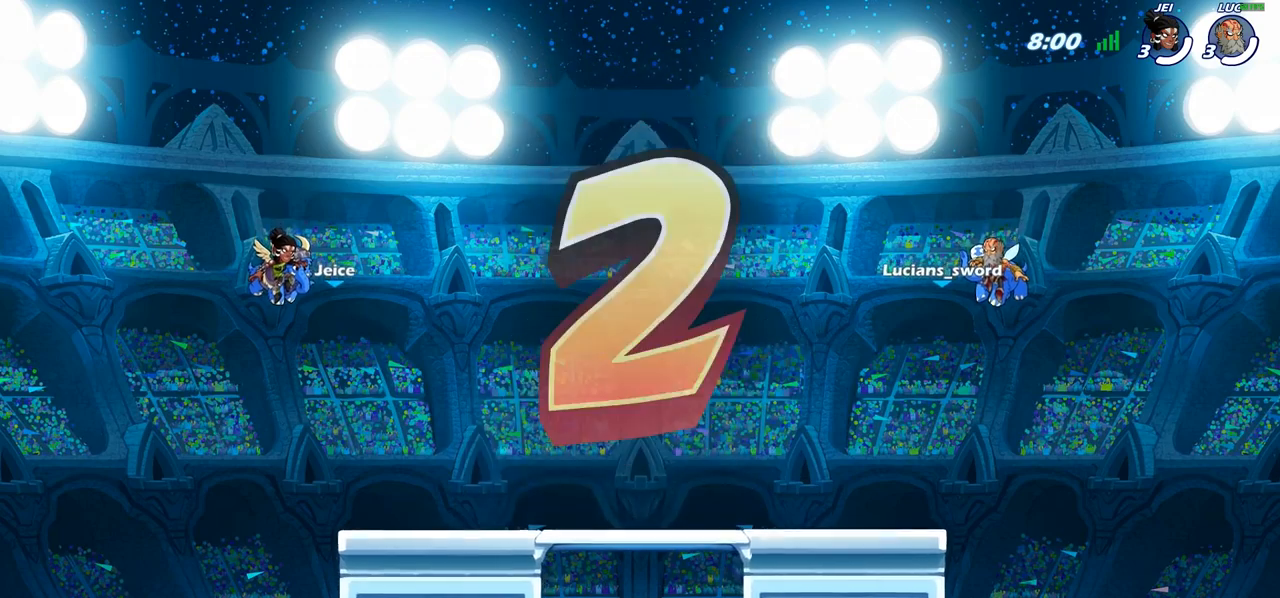
{"buttons": ["SELECT"], "left_stick": "center", "right_stick": "center", "events": []}
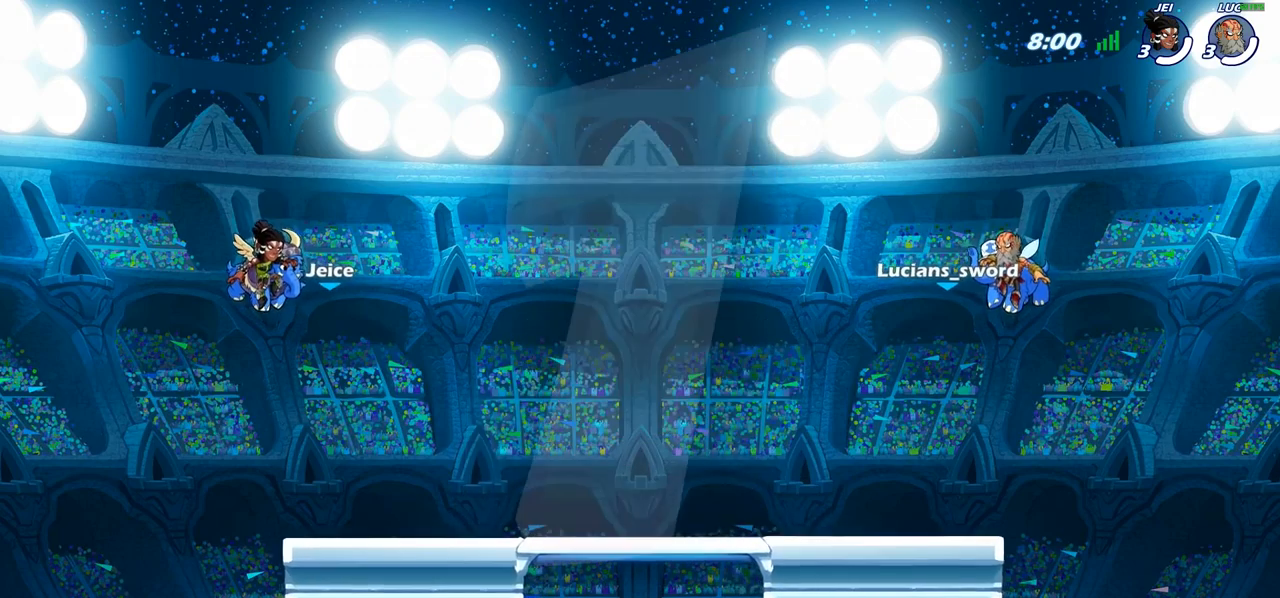
{"buttons": ["SELECT"], "left_stick": "center", "right_stick": "center", "events": []}
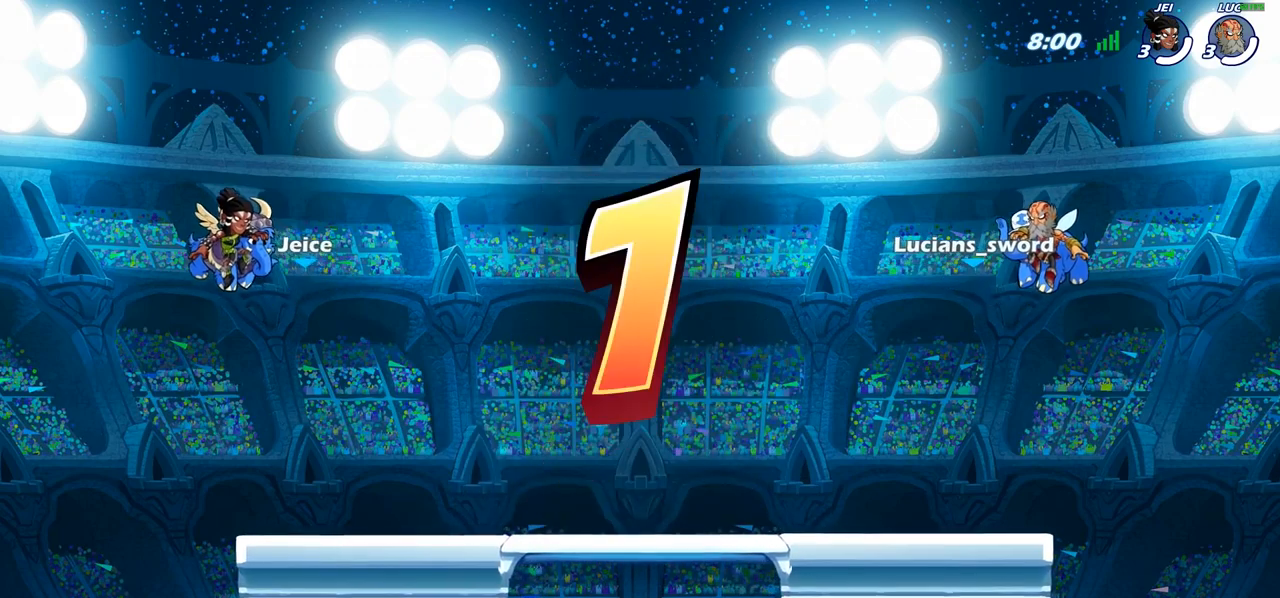
{"buttons": ["SELECT"], "left_stick": "center", "right_stick": "center", "events": [[267, "SELECT", "up"], [317, "SELECT", "down"]]}
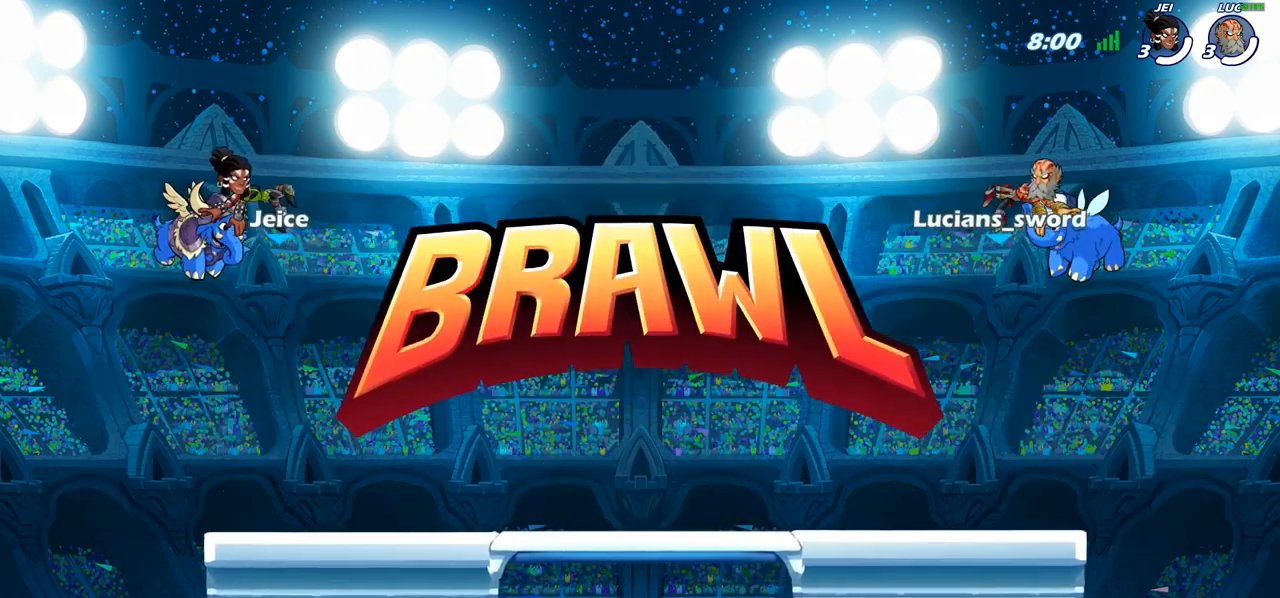
{"buttons": ["SELECT"], "left_stick": "center", "right_stick": "center", "events": []}
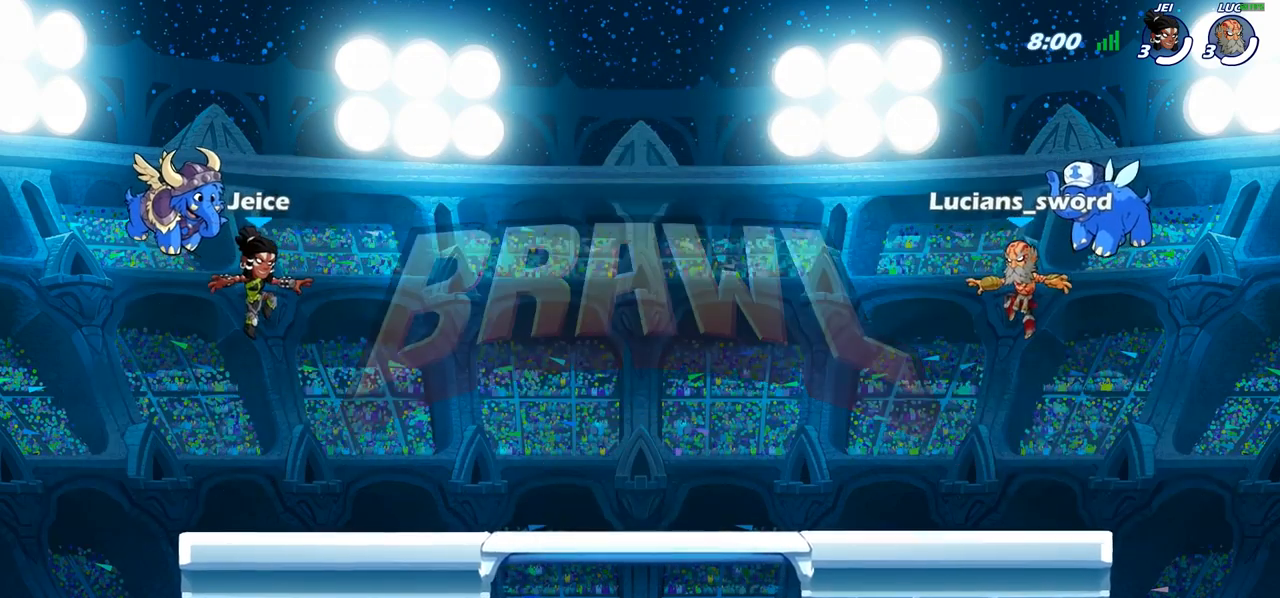
{"buttons": ["SELECT"], "left_stick": "center", "right_stick": "up", "events": [[417, "right_stick", "up"]]}
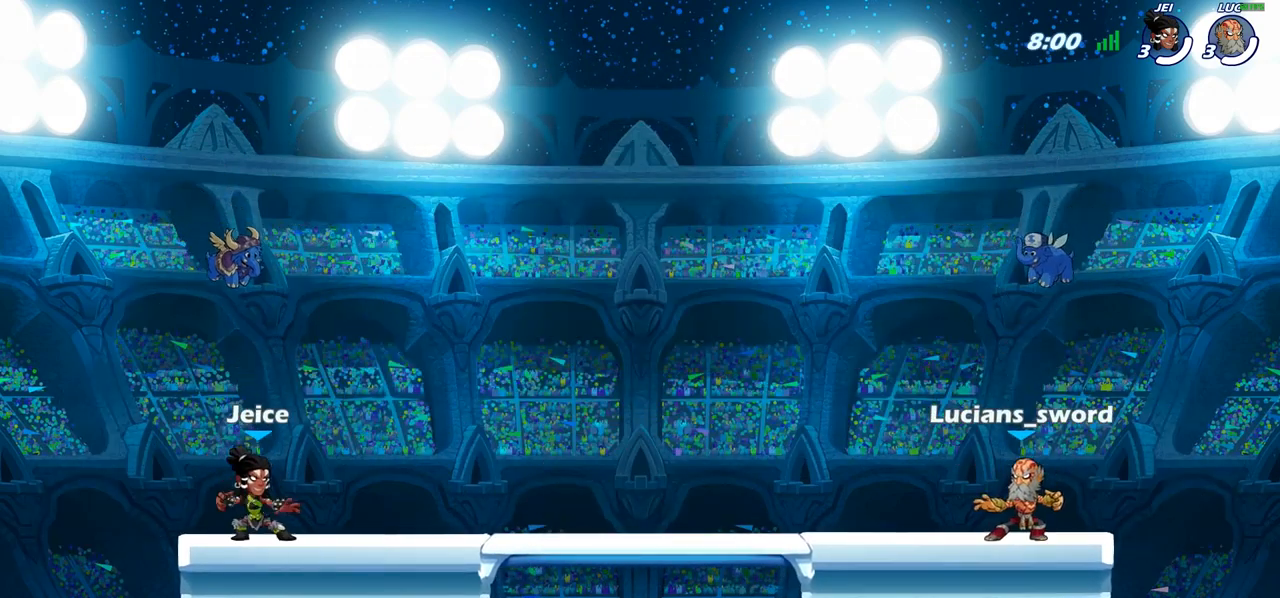
{"buttons": [], "left_stick": "center", "right_stick": "center", "events": [[50, "right_stick", "center"], [133, "right_stick", "up"], [233, "right_stick", "center"], [417, "SELECT", "up"]]}
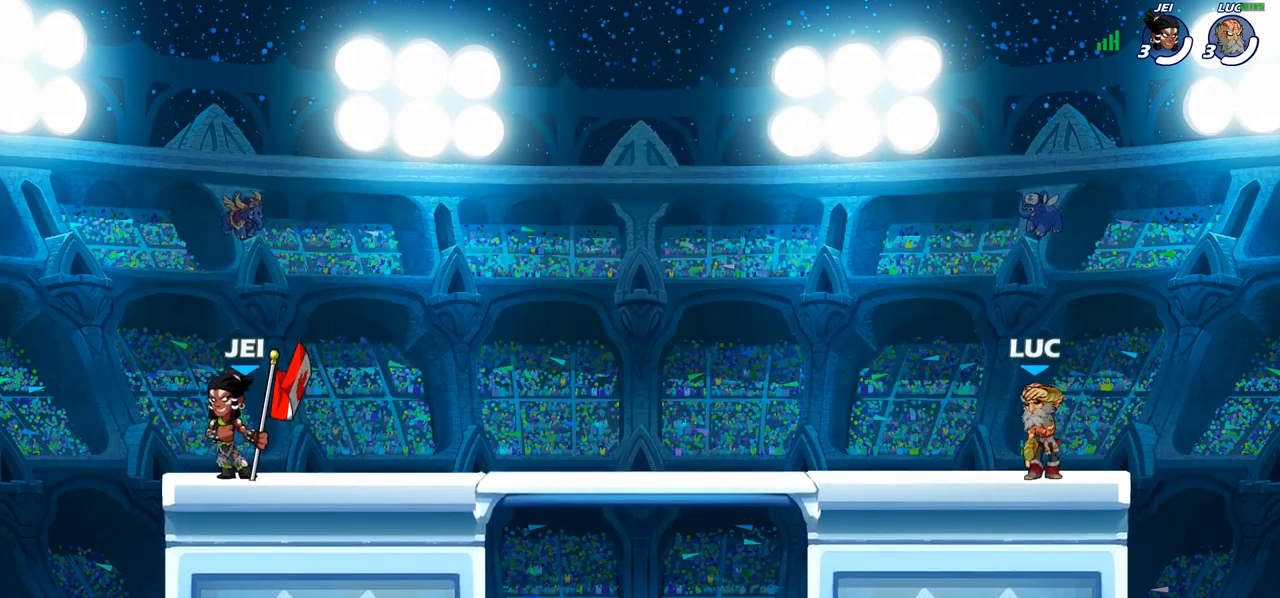
{"buttons": [], "left_stick": "center", "right_stick": "center", "events": []}
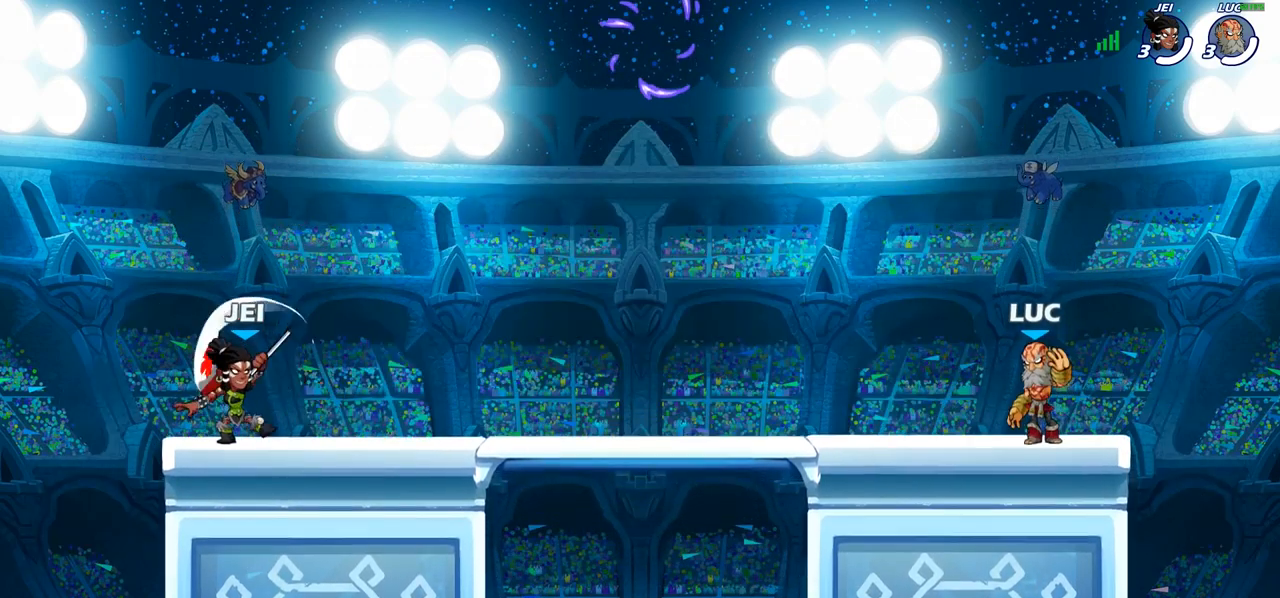
{"buttons": [], "left_stick": "center", "right_stick": "center", "events": []}
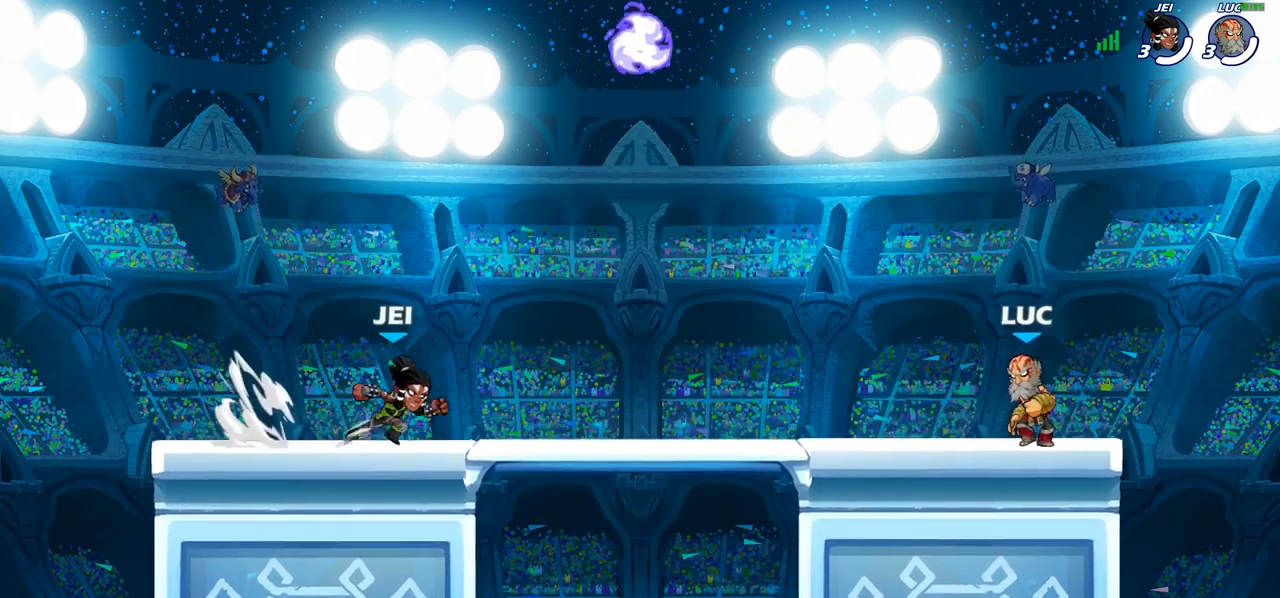
{"buttons": [], "left_stick": "down-left", "right_stick": "center", "events": [[67, "left_stick", "up-left"], [217, "R2", "down"], [267, "CROSS", "down"], [350, "left_stick", "down-left"], [367, "CROSS", "up"], [383, "R2", "up"]]}
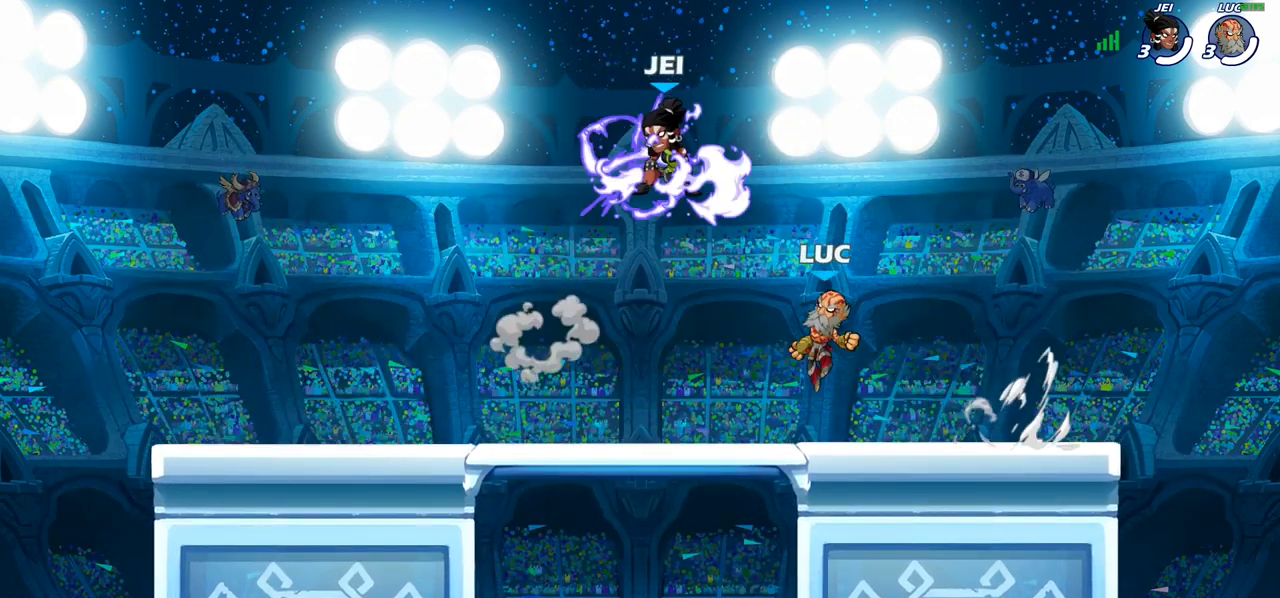
{"buttons": ["CROSS"], "left_stick": "up-left", "right_stick": "center", "events": [[400, "left_stick", "left"], [450, "CROSS", "down"], [500, "left_stick", "up-left"]]}
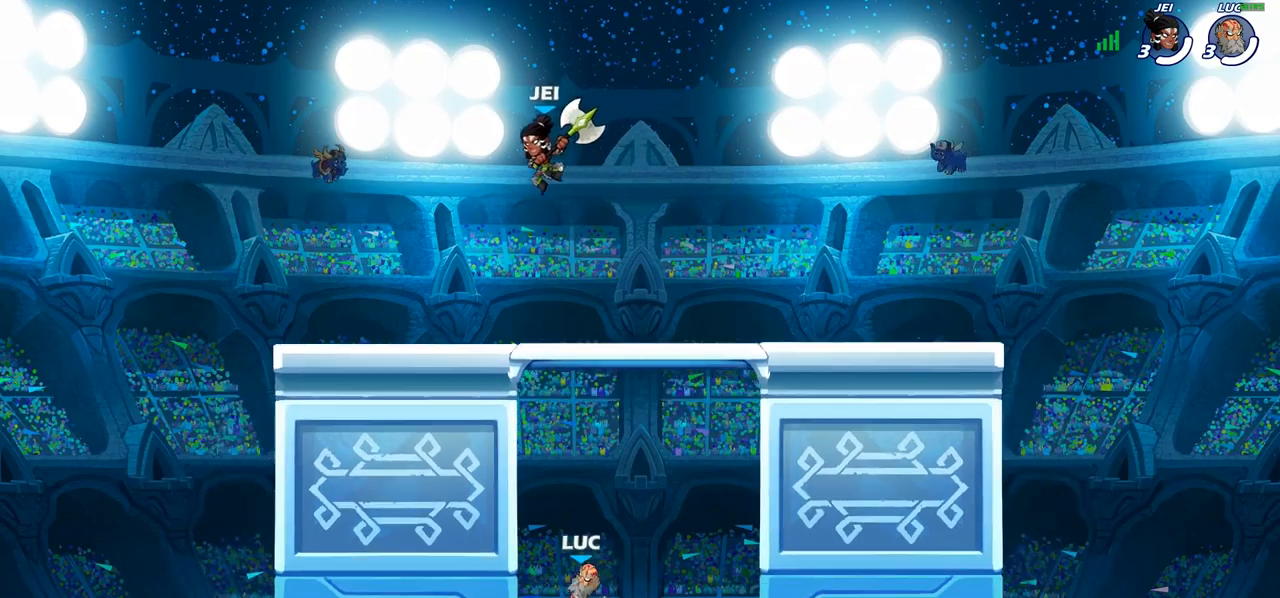
{"buttons": [], "left_stick": "down-right", "right_stick": "center", "events": [[83, "CROSS", "up"], [167, "left_stick", "up-right"], [233, "CROSS", "down"], [250, "left_stick", "right"], [317, "CROSS", "up"], [500, "left_stick", "down-right"]]}
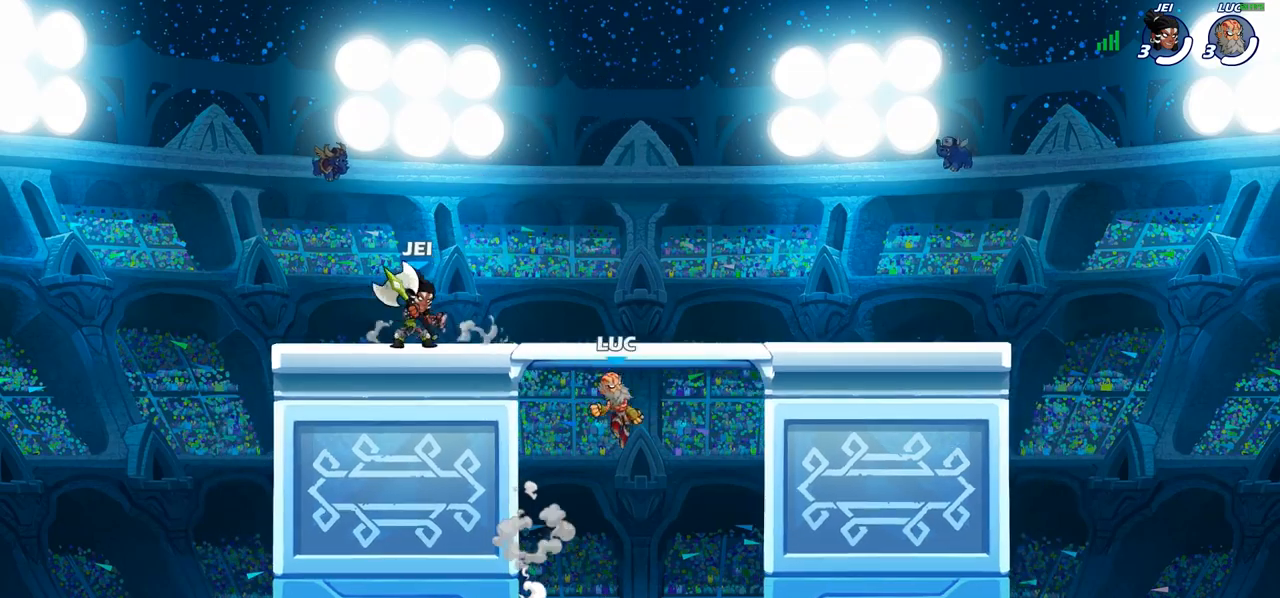
{"buttons": ["CROSS"], "left_stick": "left", "right_stick": "center", "events": [[333, "left_stick", "down-left"], [433, "left_stick", "left"], [467, "CROSS", "down"]]}
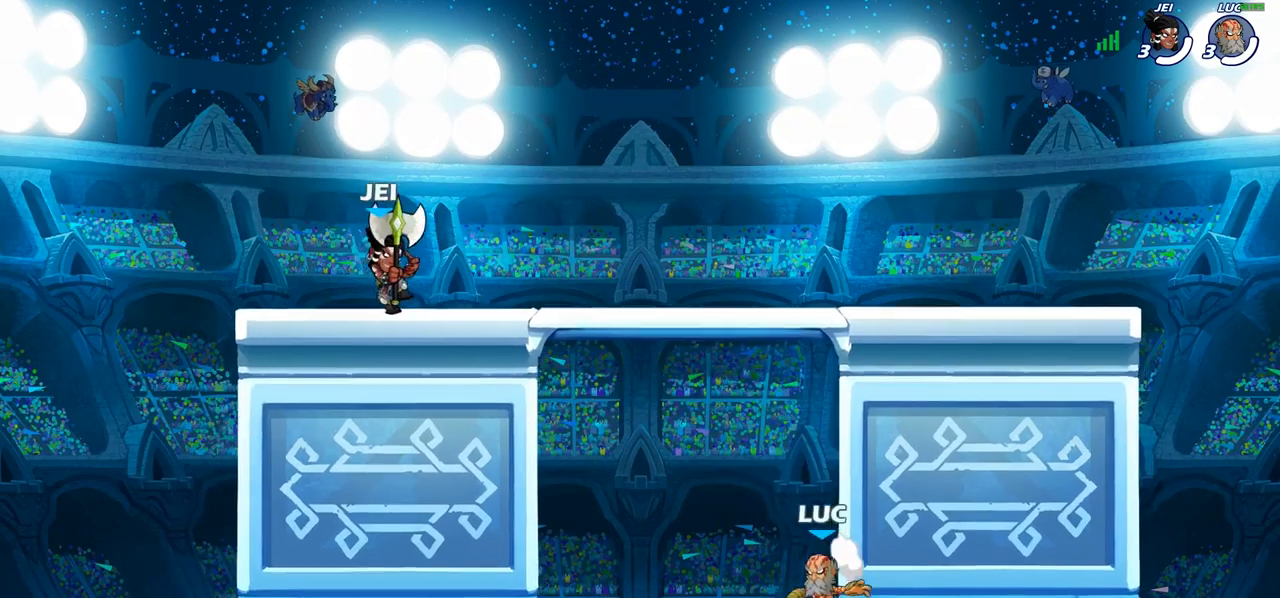
{"buttons": [], "left_stick": "left", "right_stick": "center", "events": [[17, "CROSS", "up"]]}
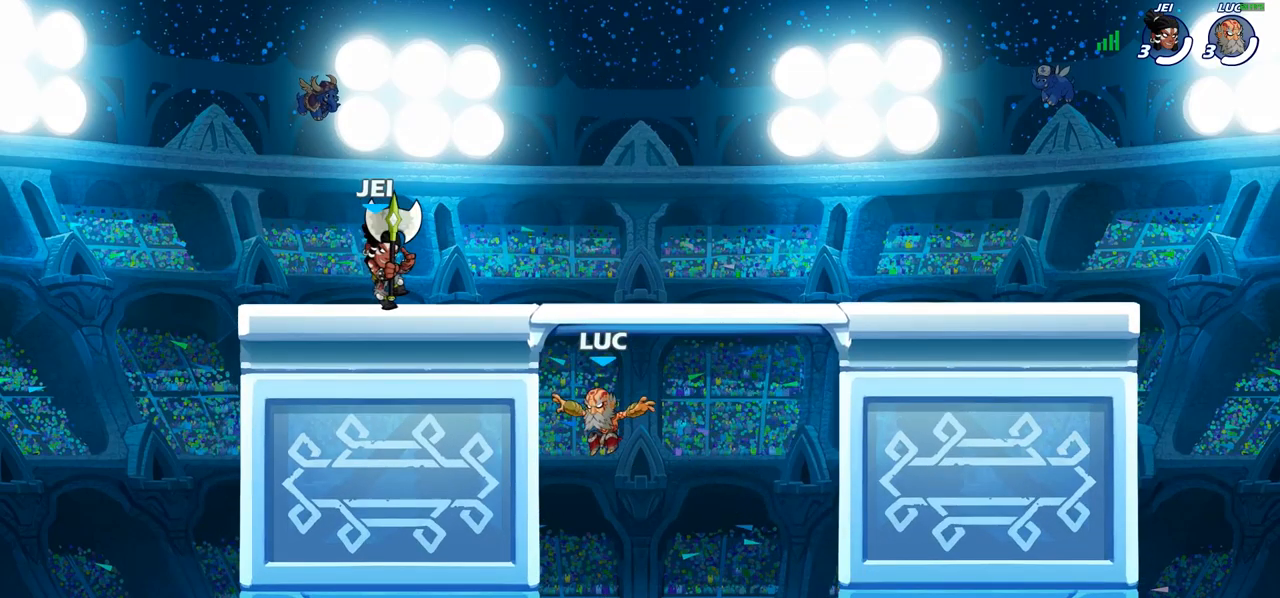
{"buttons": ["CROSS"], "left_stick": "up", "right_stick": "center", "events": [[117, "left_stick", "up-right"], [217, "CROSS", "down"], [283, "CROSS", "up"], [433, "CROSS", "down"], [483, "left_stick", "up"]]}
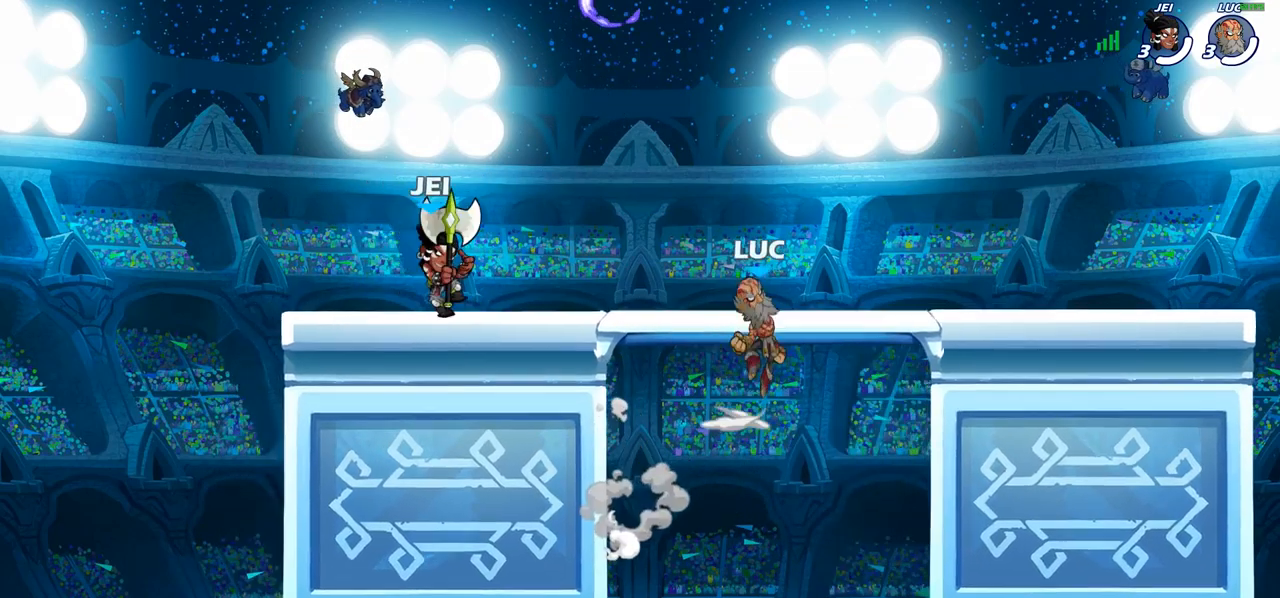
{"buttons": [], "left_stick": "left", "right_stick": "center", "events": [[50, "left_stick", "up-left"], [67, "CROSS", "up"], [217, "left_stick", "down-left"], [367, "left_stick", "left"]]}
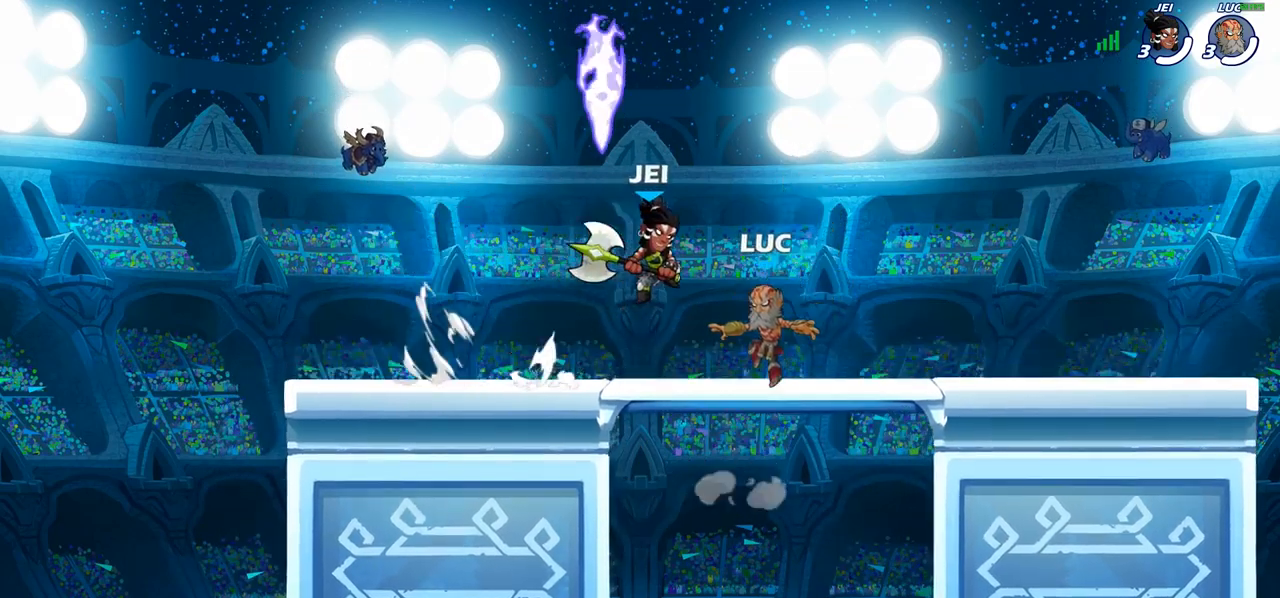
{"buttons": [], "left_stick": "down-left", "right_stick": "center", "events": [[33, "R2", "down"], [67, "left_stick", "up-left"], [117, "CROSS", "down"], [200, "CROSS", "up"], [217, "R2", "up"], [233, "left_stick", "down"], [300, "R1", "down"], [417, "R1", "up"], [417, "left_stick", "down-left"]]}
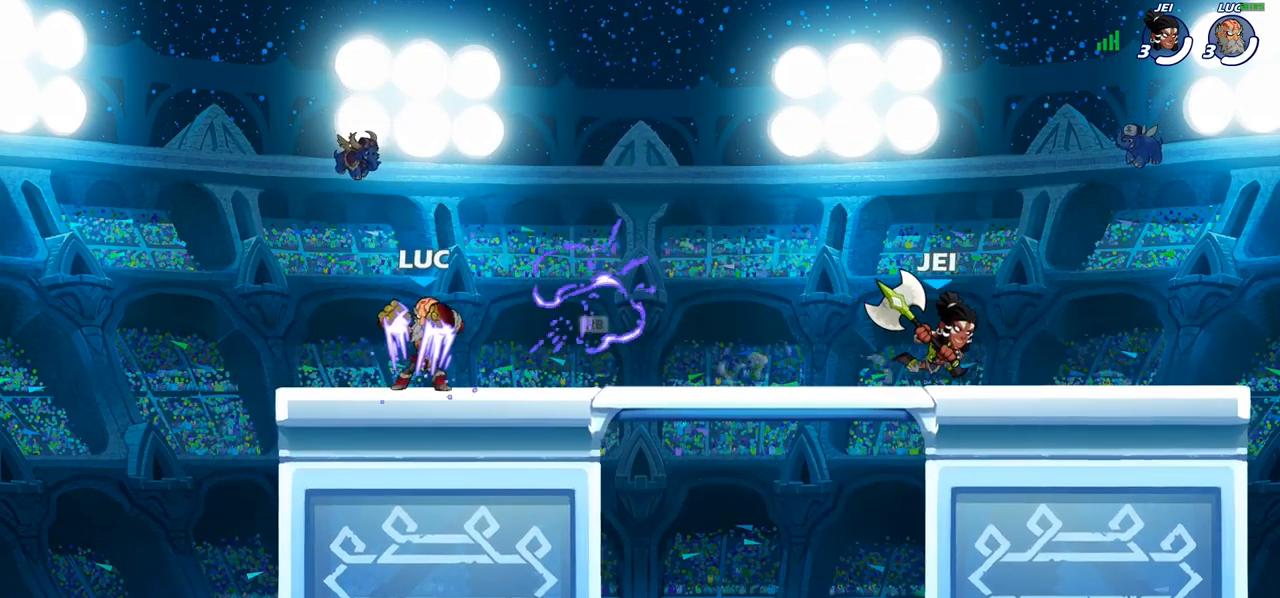
{"buttons": [], "left_stick": "right", "right_stick": "center", "events": [[33, "left_stick", "right"], [267, "left_stick", "up-left"], [383, "left_stick", "right"]]}
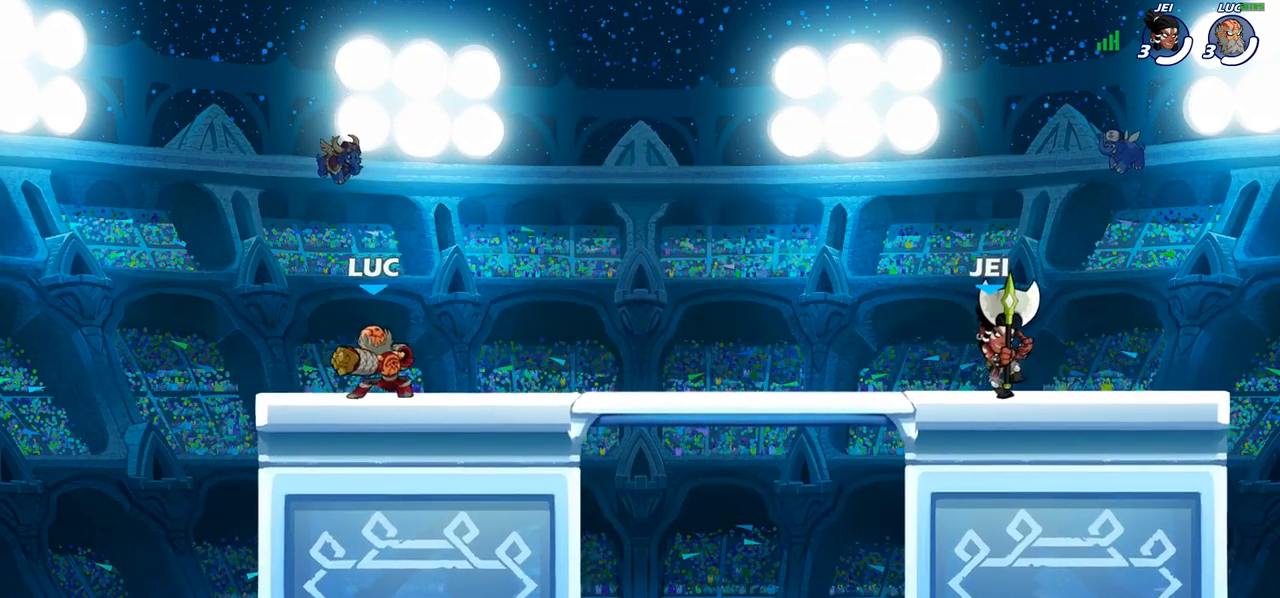
{"buttons": [], "left_stick": "down-left", "right_stick": "center", "events": [[50, "R2", "down"], [200, "R2", "up"], [267, "left_stick", "down-right"], [283, "CROSS", "down"], [350, "SQUARE", "down"], [400, "CROSS", "up"], [400, "left_stick", "down-left"], [433, "SQUARE", "up"]]}
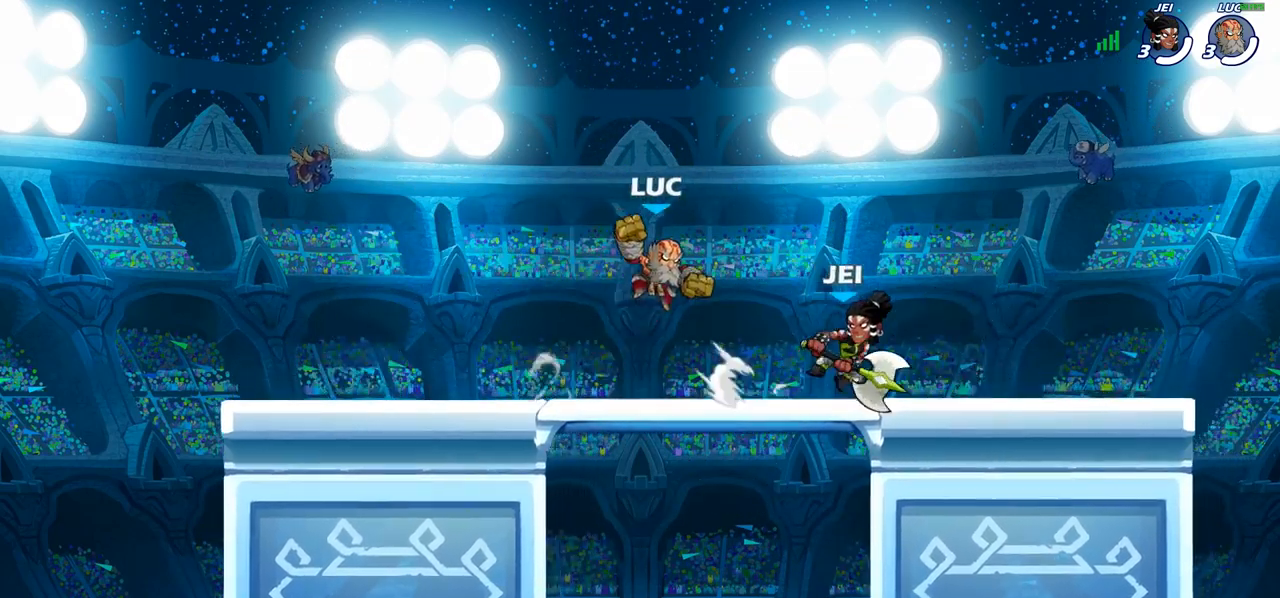
{"buttons": [], "left_stick": "right", "right_stick": "center", "events": [[183, "left_stick", "right"]]}
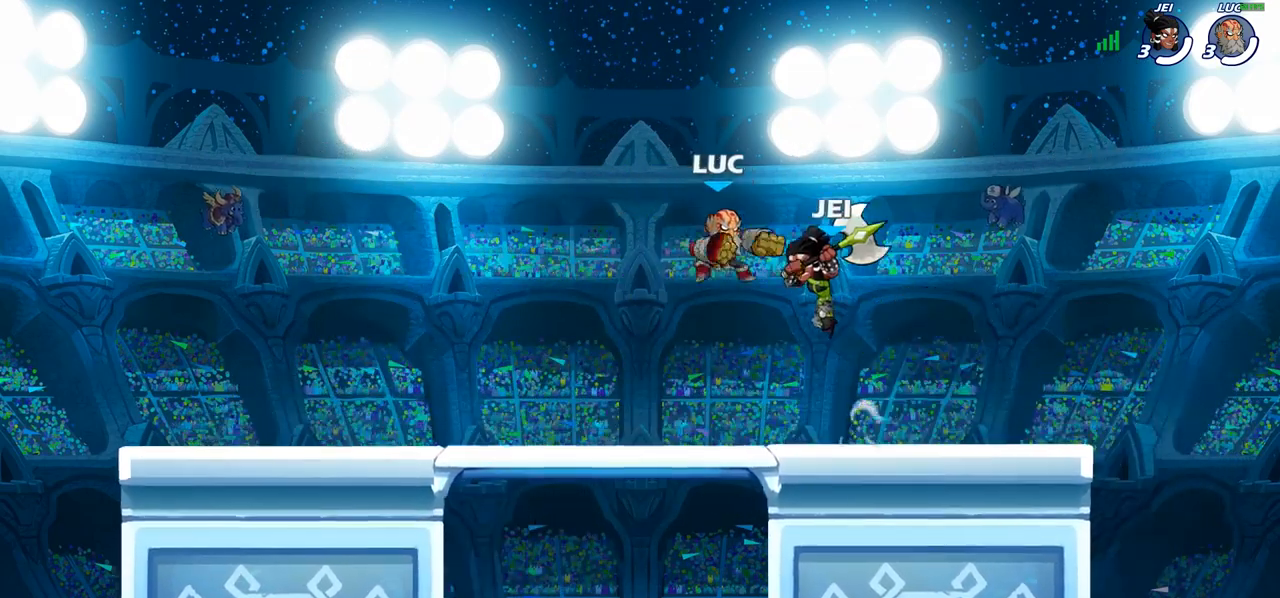
{"buttons": ["CROSS"], "left_stick": "left", "right_stick": "center", "events": [[150, "left_stick", "left"], [283, "R2", "down"], [417, "R2", "up"], [500, "CROSS", "down"]]}
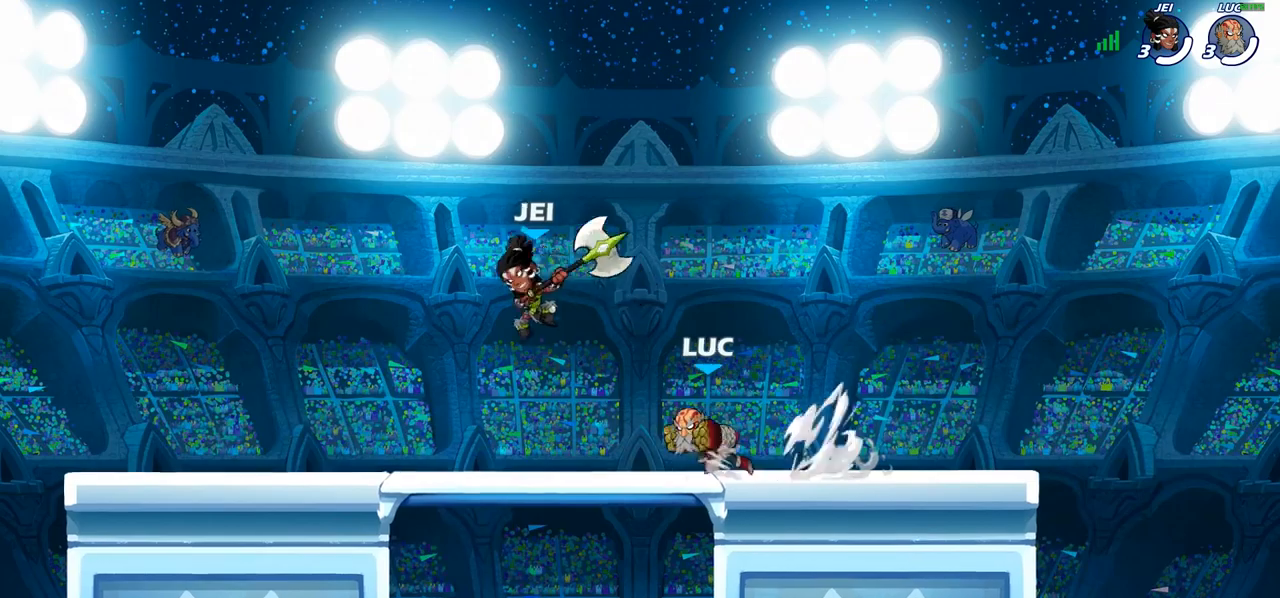
{"buttons": [], "left_stick": "down-left", "right_stick": "center", "events": [[33, "SQUARE", "down"], [50, "right_stick", "down-left"], [100, "CROSS", "up"], [100, "SQUARE", "up"], [117, "right_stick", "center"], [500, "left_stick", "down-left"]]}
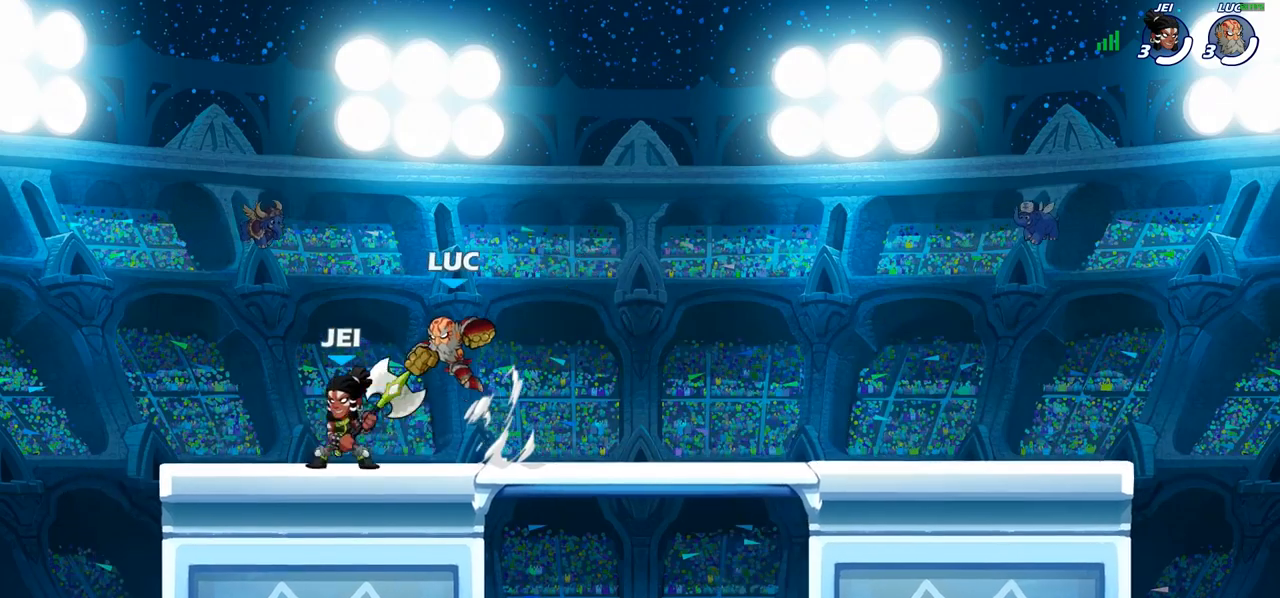
{"buttons": [], "left_stick": "down-right", "right_stick": "center", "events": [[167, "CROSS", "down"], [183, "R2", "down"], [183, "left_stick", "up-left"], [250, "left_stick", "up-right"], [317, "CROSS", "up"], [350, "R2", "up"], [383, "left_stick", "down-right"]]}
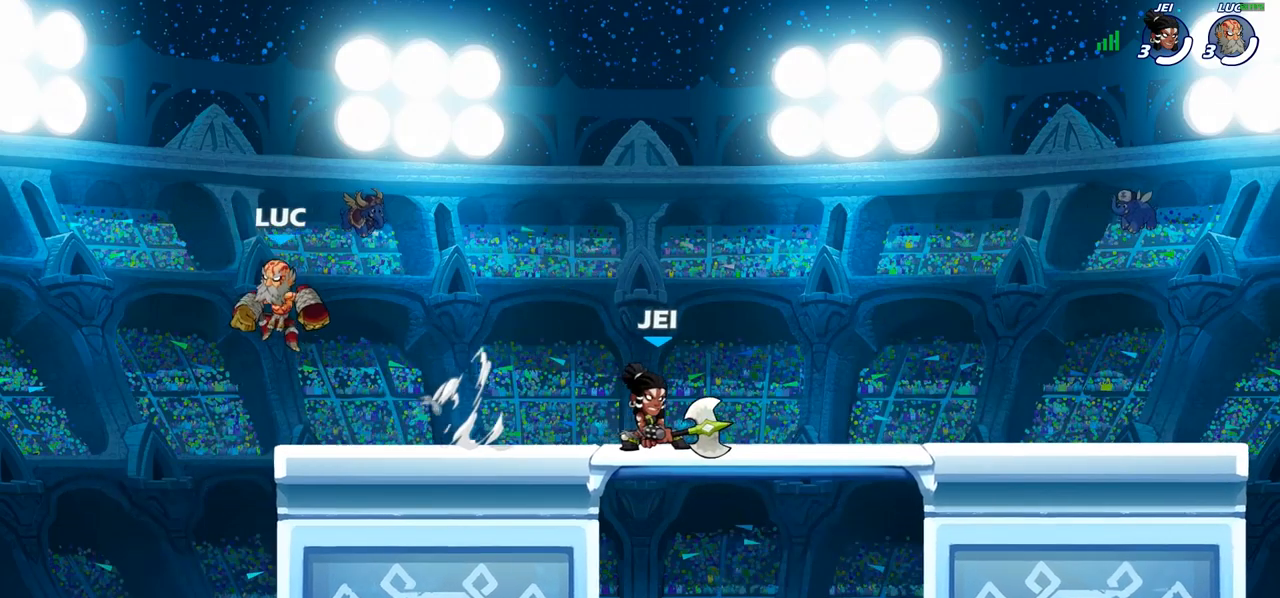
{"buttons": [], "left_stick": "right", "right_stick": "center", "events": [[167, "left_stick", "right"], [300, "CROSS", "down"], [417, "CROSS", "up"]]}
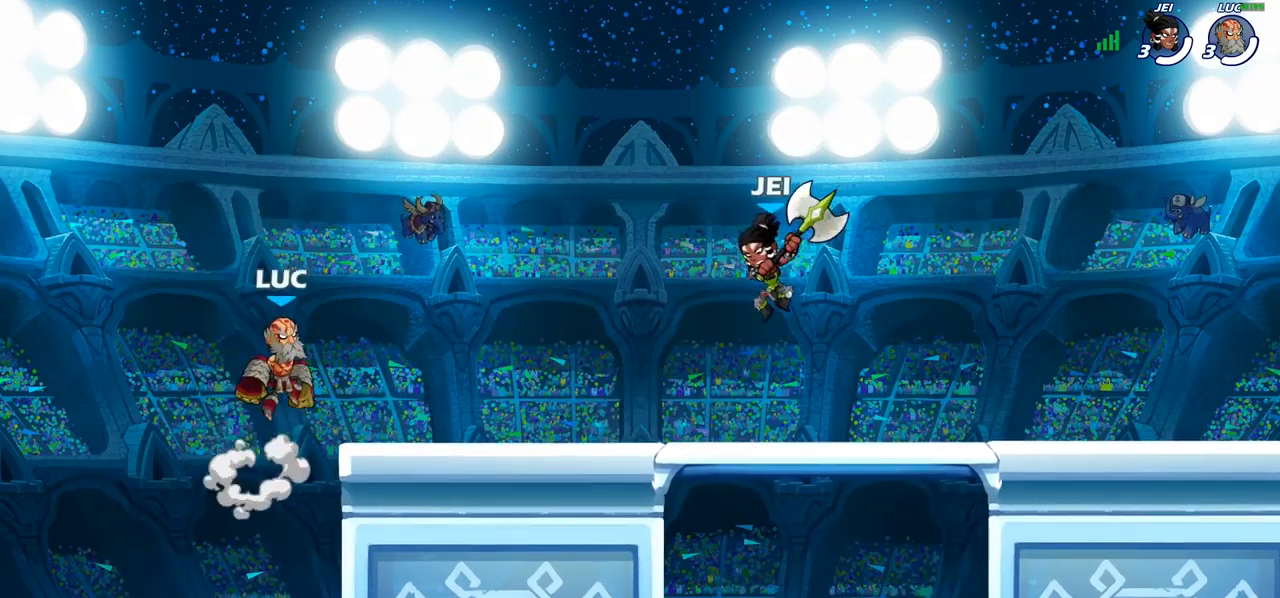
{"buttons": [], "left_stick": "center", "right_stick": "center", "events": [[67, "left_stick", "down"], [267, "left_stick", "left"], [350, "left_stick", "up"], [400, "left_stick", "right"], [500, "left_stick", "center"]]}
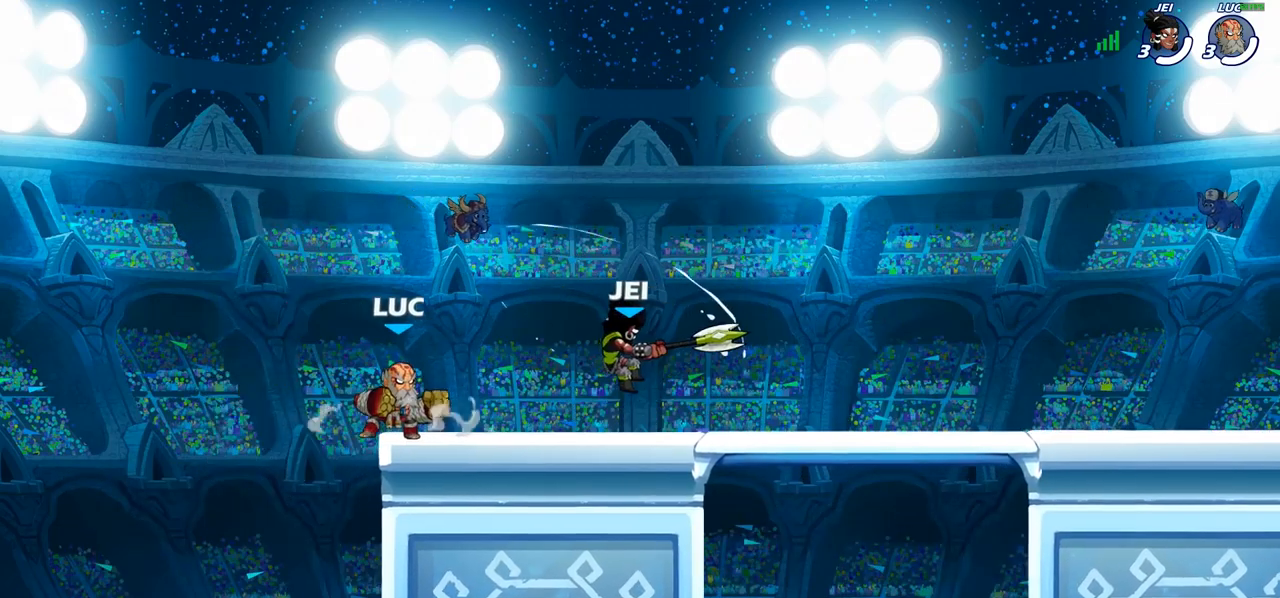
{"buttons": [], "left_stick": "right", "right_stick": "center", "events": [[83, "left_stick", "right"], [167, "CIRCLE", "down"], [250, "CIRCLE", "up"], [283, "left_stick", "center"], [483, "left_stick", "right"]]}
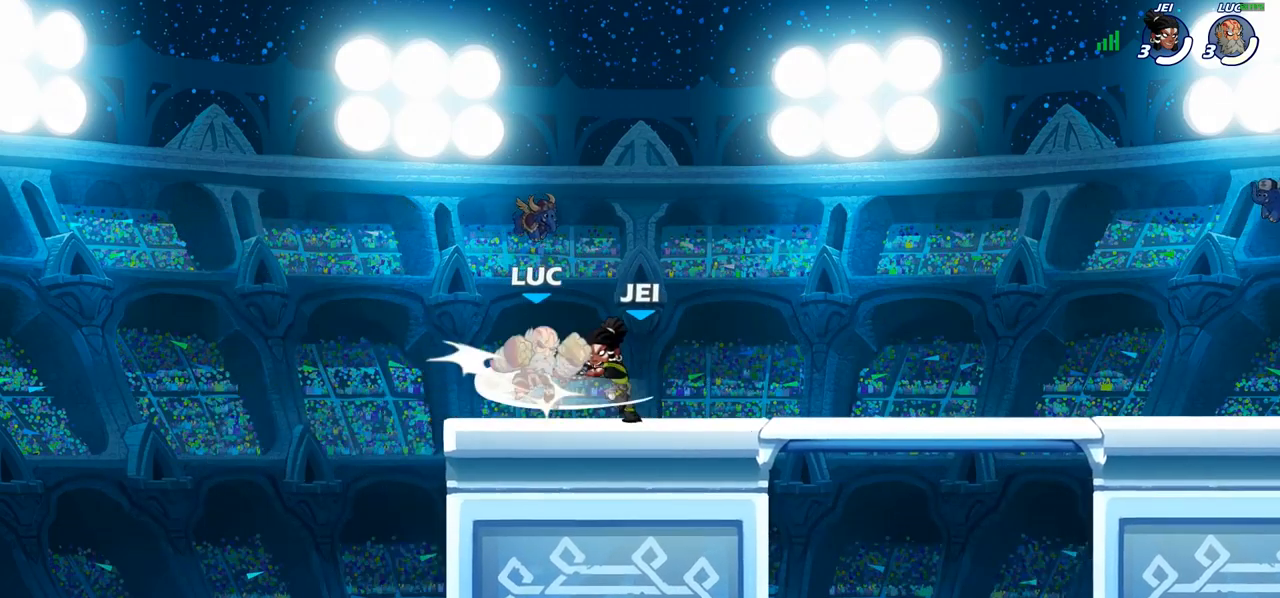
{"buttons": [], "left_stick": "center", "right_stick": "center", "events": [[117, "left_stick", "center"]]}
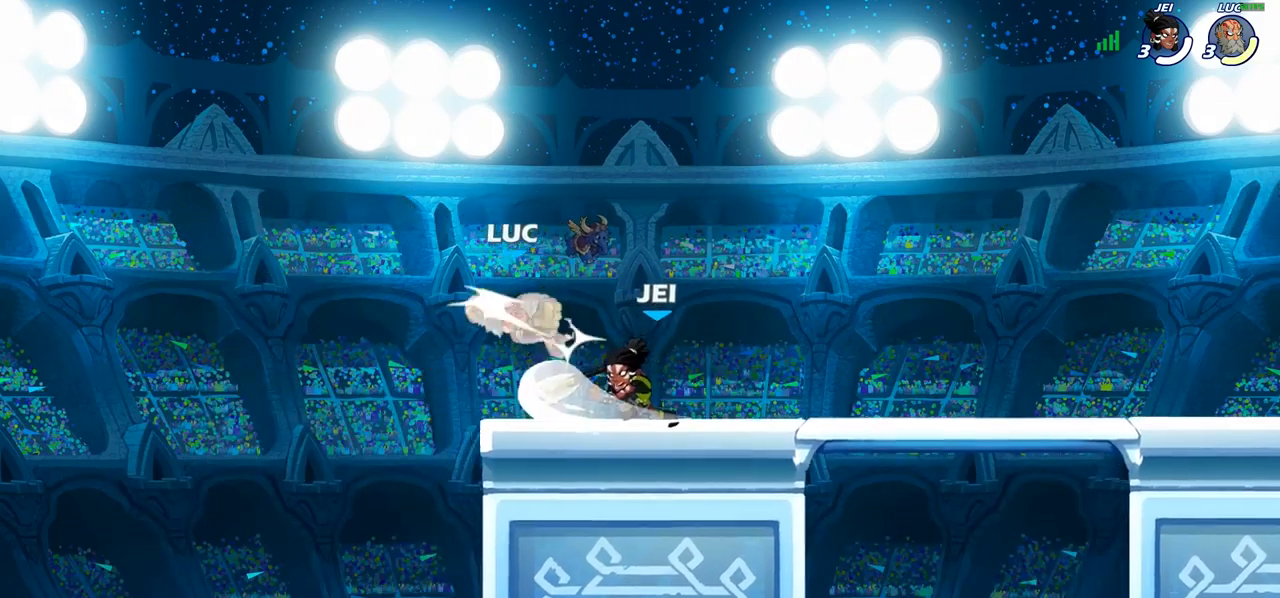
{"buttons": ["R2"], "left_stick": "up", "right_stick": "center", "events": [[250, "left_stick", "up"], [450, "R2", "down"]]}
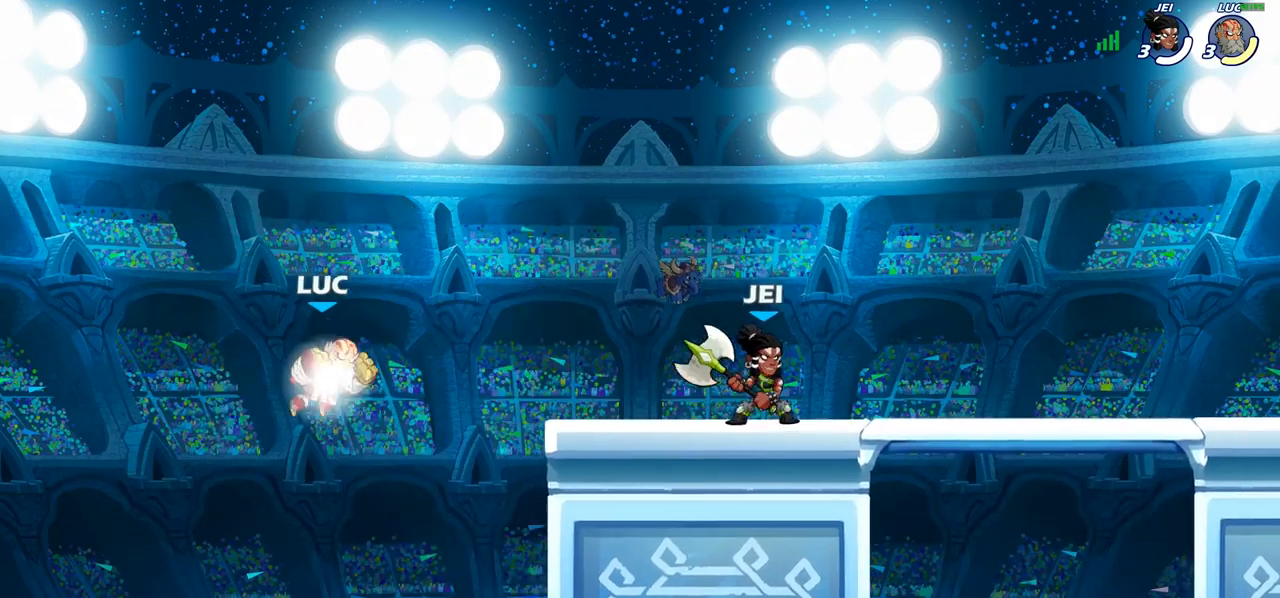
{"buttons": ["CROSS"], "left_stick": "right", "right_stick": "center", "events": [[167, "R2", "up"], [200, "left_stick", "right"], [217, "CROSS", "down"], [317, "CROSS", "up"], [450, "CROSS", "down"]]}